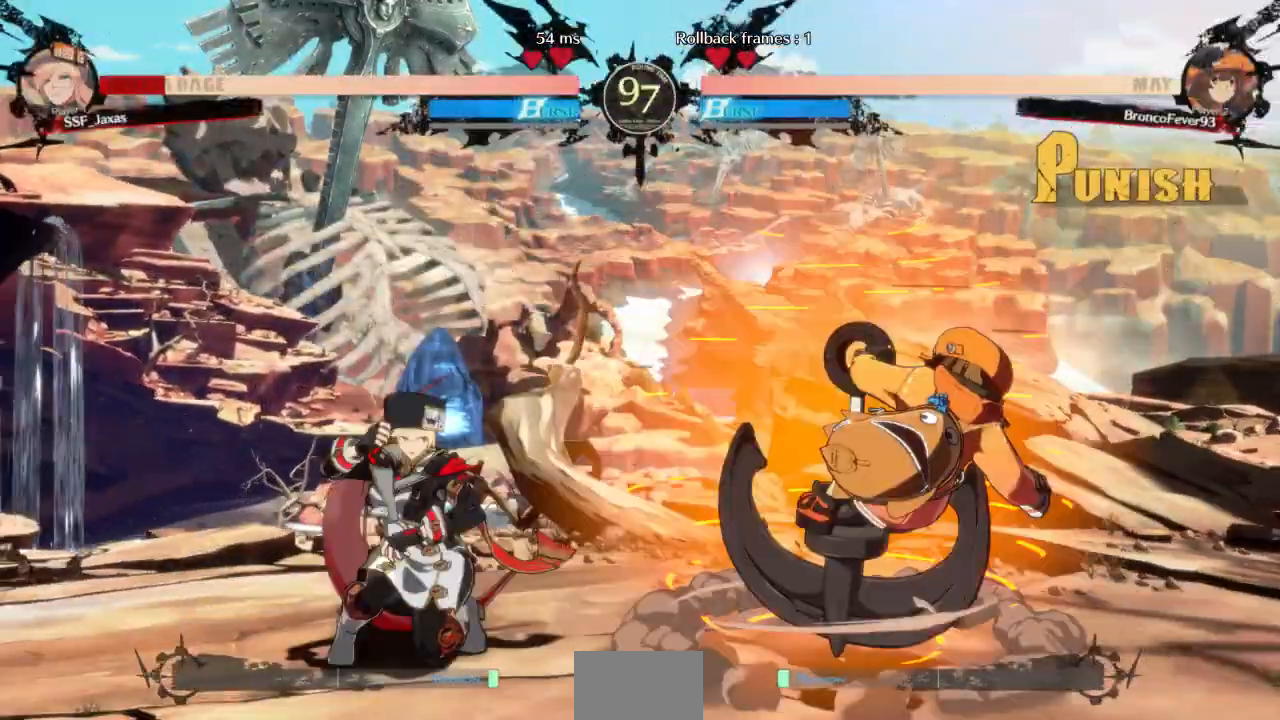
Gameplay with a controller (arcade stick); each line is a JSON object with the inputs held at the frame after it. "events" lists button and stick changes between this image and that frame as [ms after this image, input, new state], when the widget could be followed in between. Not read: L3 R3 SELECT START other_buttons.
{"buttons": ["DPAD_LEFT"], "events": [[300, "DPAD_DOWN", "up"]]}
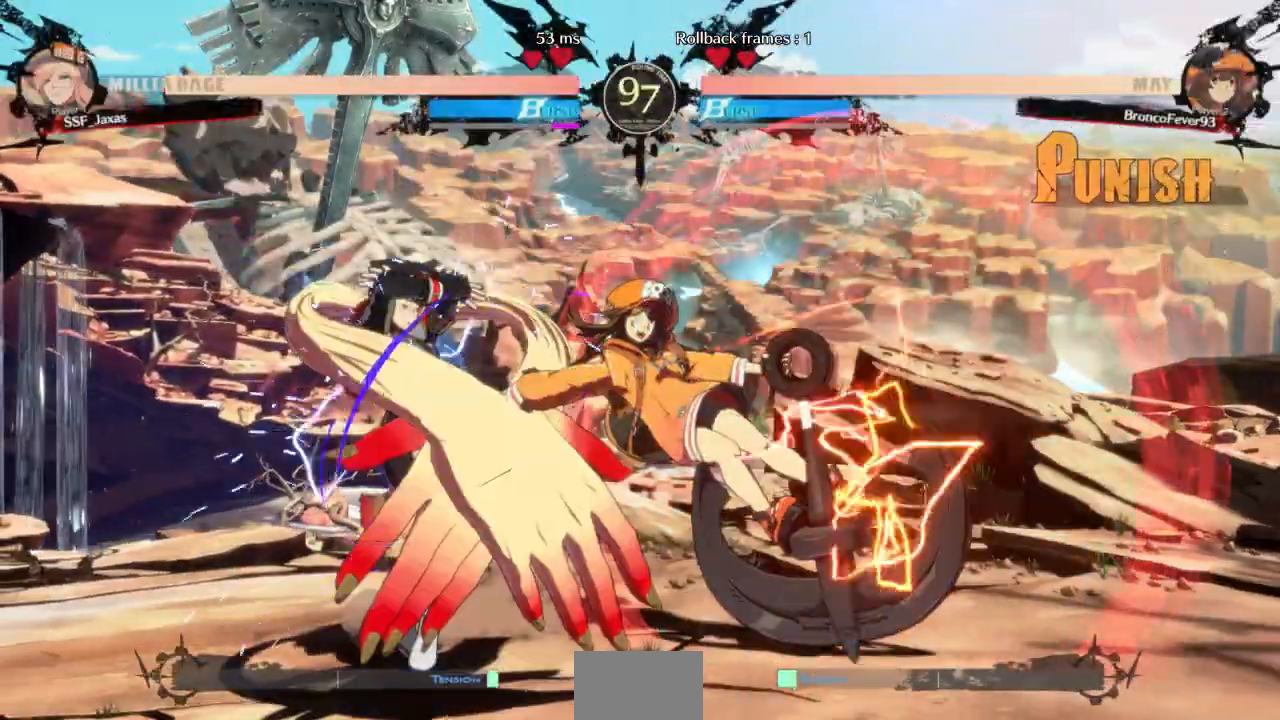
{"buttons": ["DPAD_RIGHT"]}
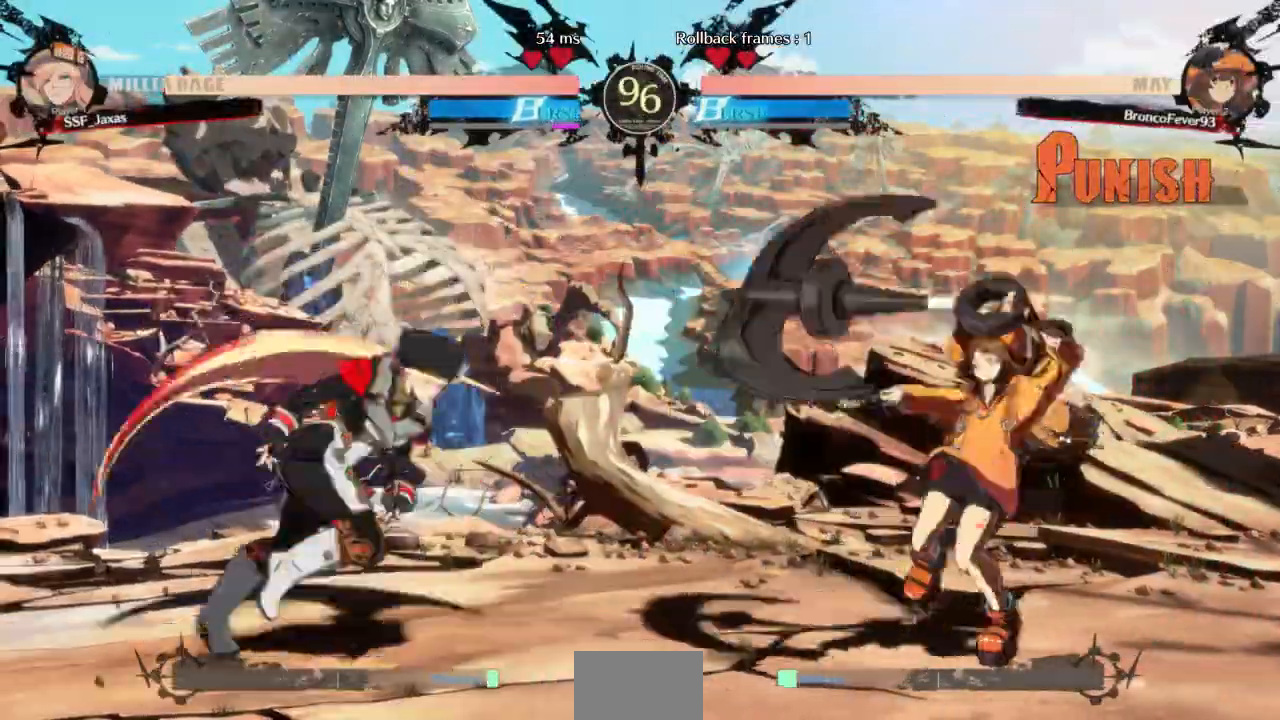
{"buttons": ["DPAD_LEFT"], "events": [[100, "DPAD_RIGHT", "up"], [100, "DPAD_UP", "down"], [133, "DPAD_LEFT", "down"], [200, "DPAD_UP", "up"]]}
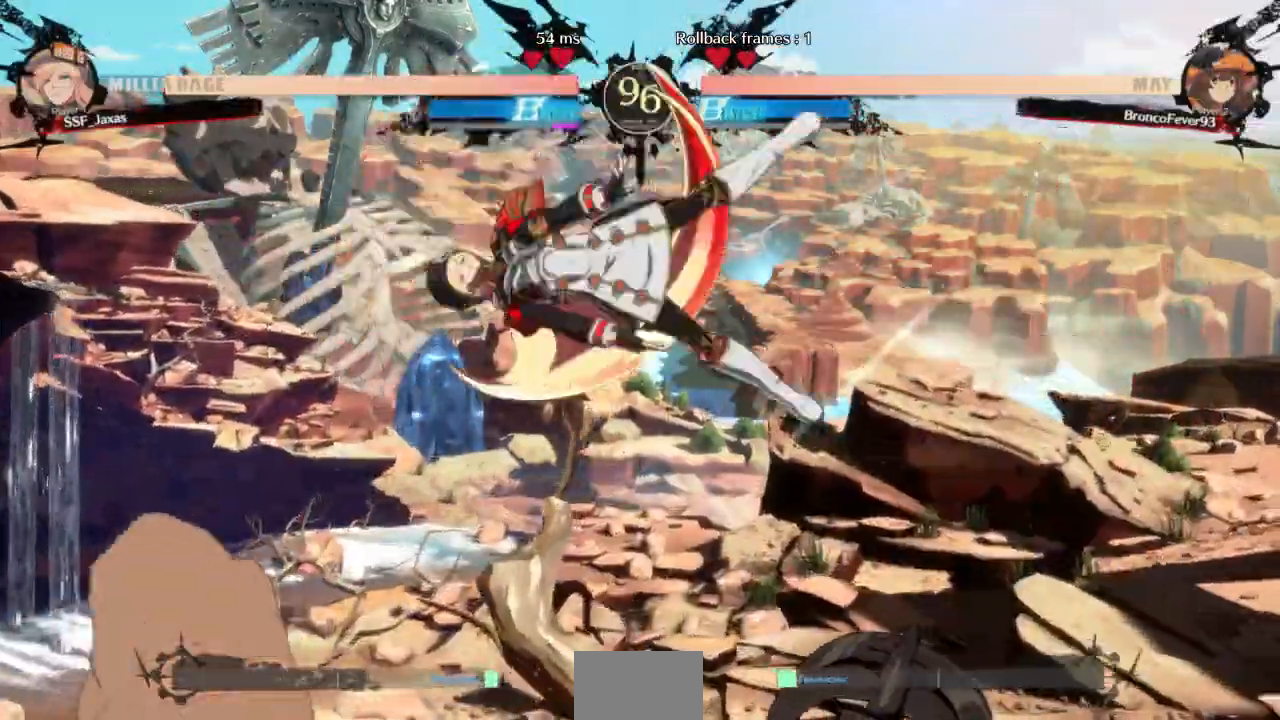
{"buttons": ["DPAD_LEFT"], "events": [[100, "TRIANGLE", "down"], [233, "TRIANGLE", "up"]]}
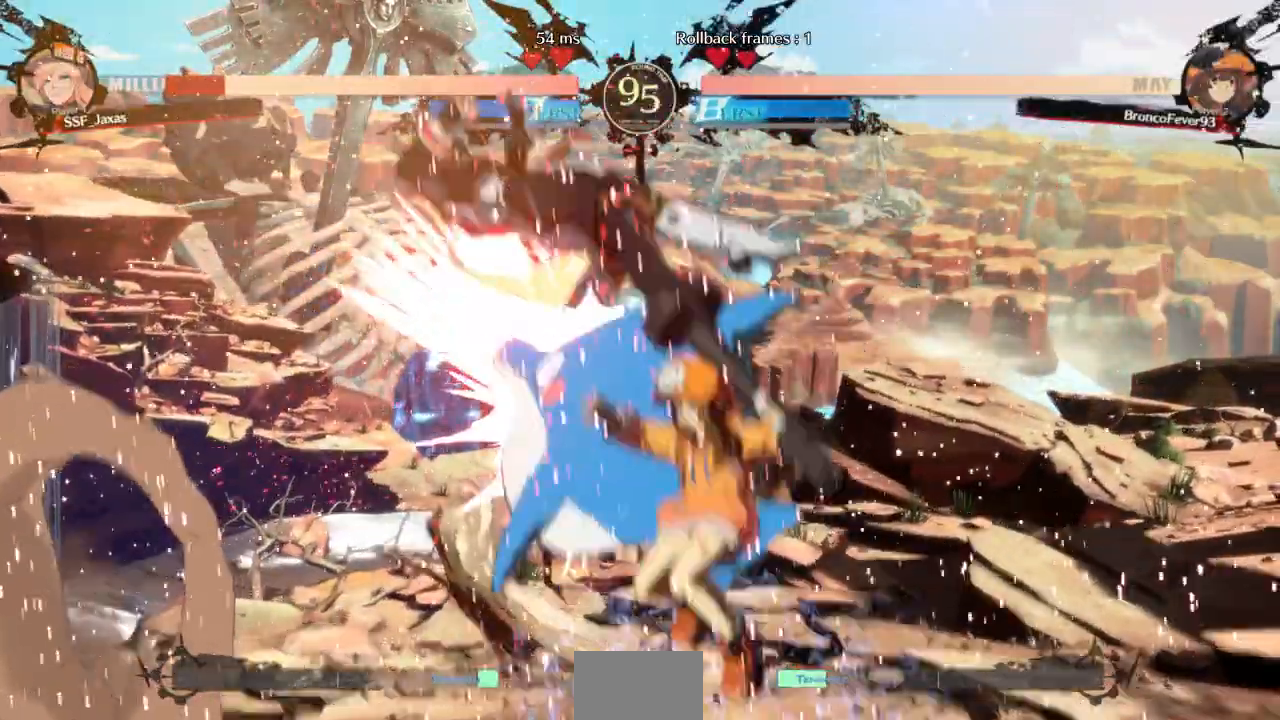
{"buttons": ["SQUARE", "TRIANGLE", "DPAD_LEFT"]}
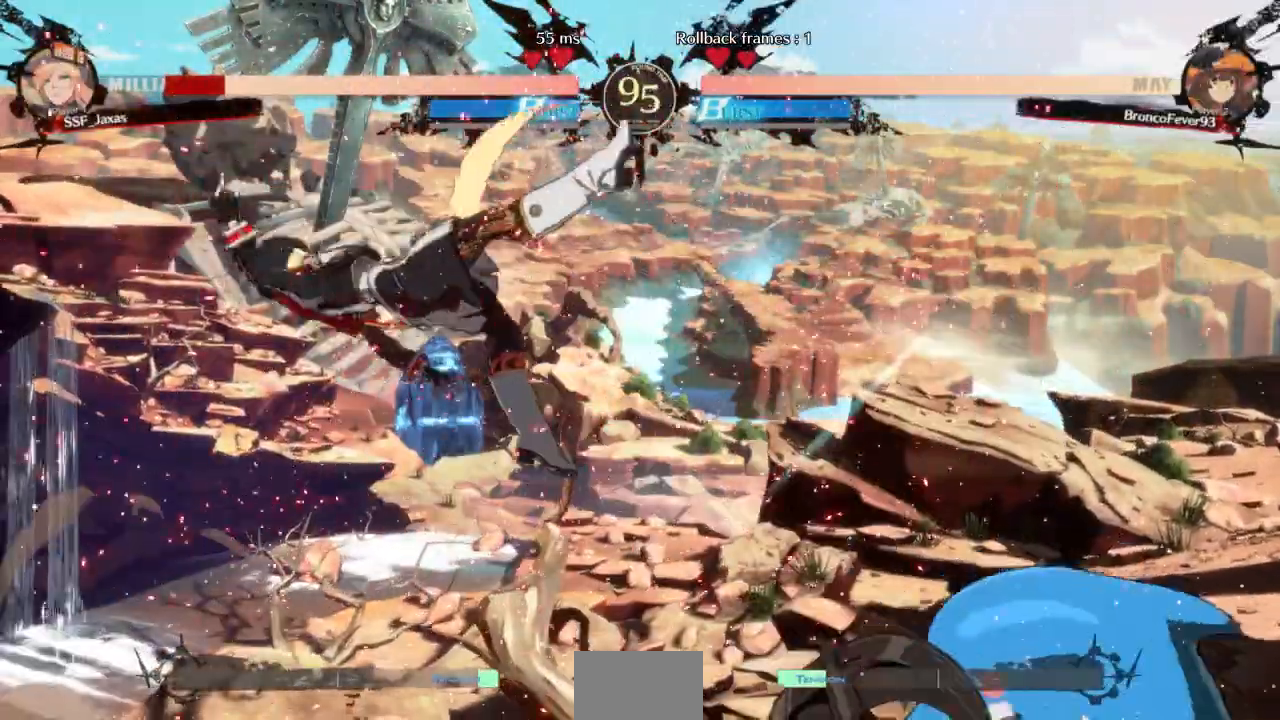
{"buttons": ["SQUARE", "TRIANGLE", "DPAD_LEFT"]}
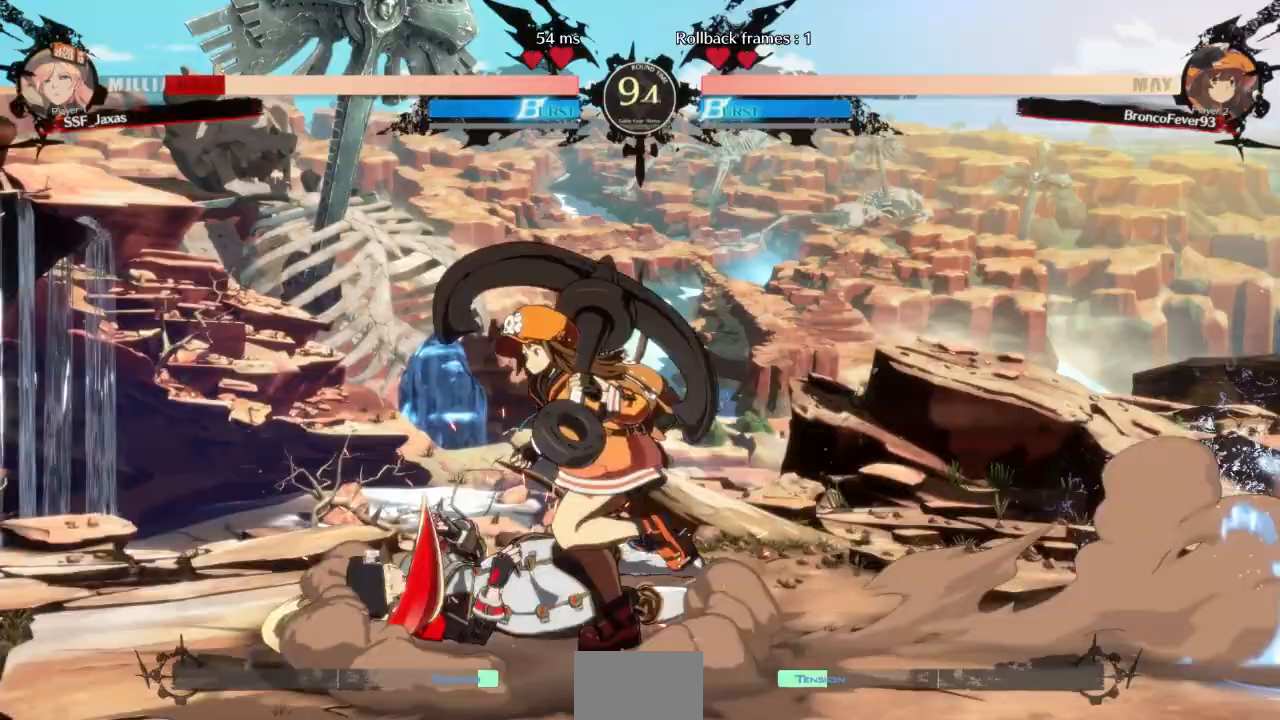
{"buttons": ["DPAD_DOWN", "DPAD_LEFT"], "events": [[200, "SQUARE", "up"], [200, "TRIANGLE", "up"], [467, "DPAD_DOWN", "down"]]}
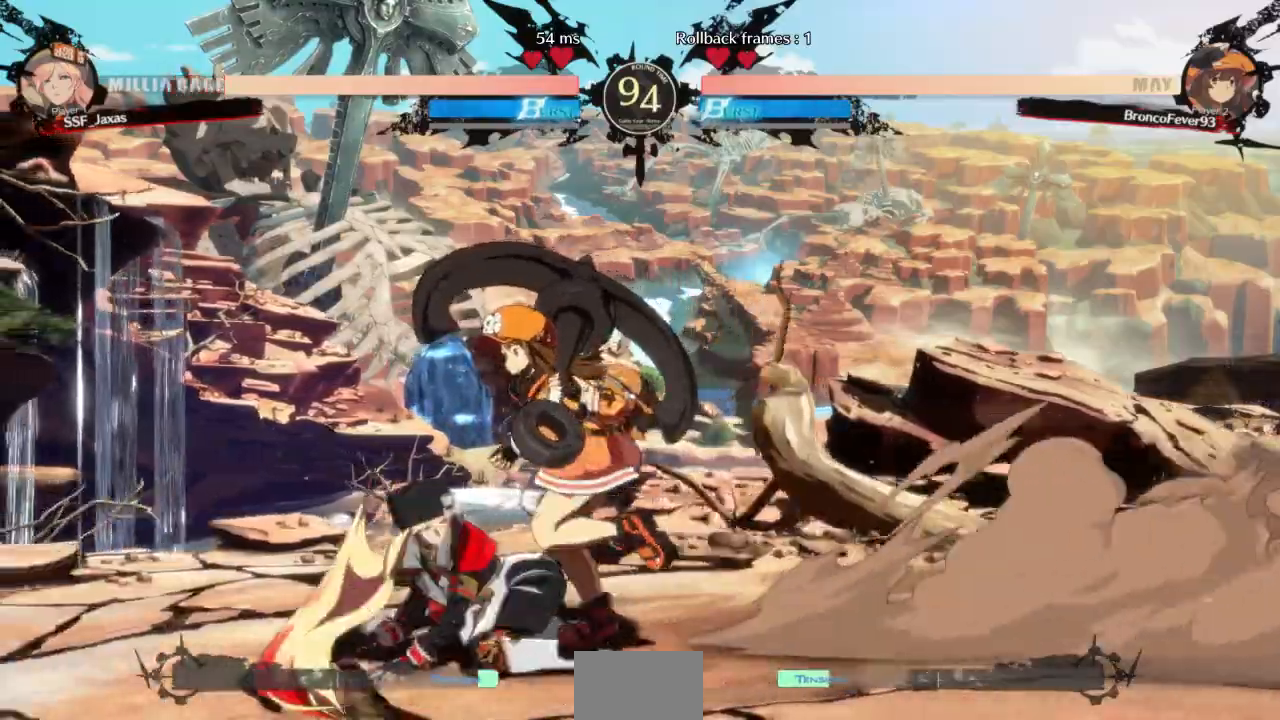
{"buttons": ["DPAD_LEFT"], "events": [[133, "DPAD_DOWN", "up"], [267, "R2", "down"], [367, "R2", "up"]]}